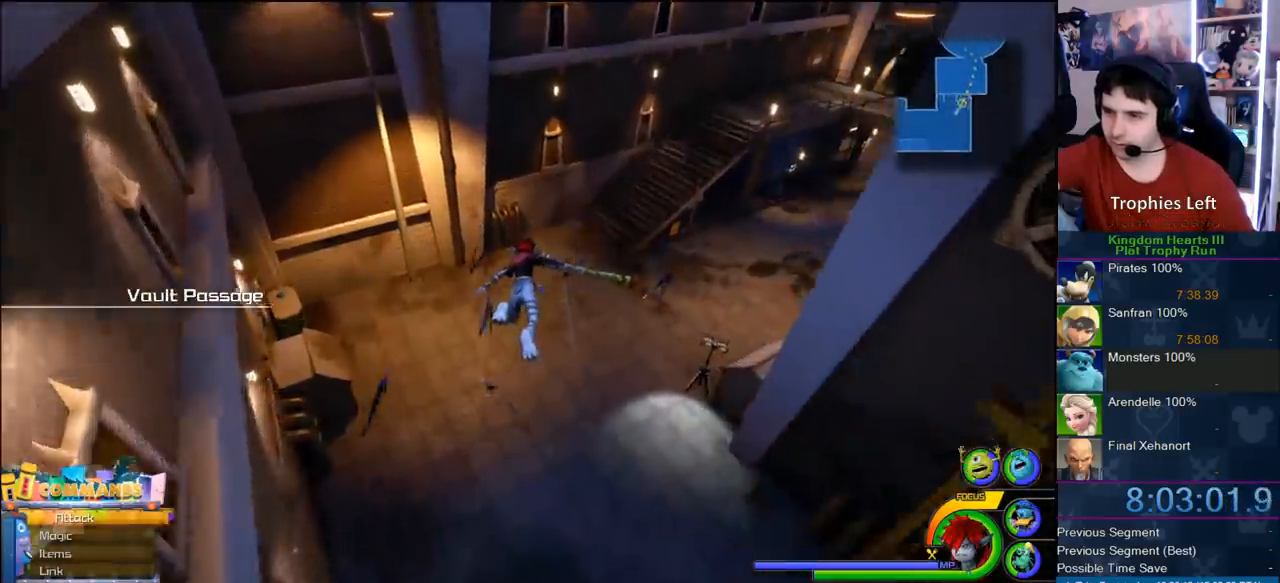
Gameplay with a controller (PlayStation layout); each line is a JSON object with the inputs held at the frame after it (dt_ms = milliseconds from this image to that frame). "events" lists button and stick changes between this image and that frame as [ms after this image, input, new state], when the widget could be followed in between. Not read: L3 R1 R3.
{"dt_ms": 500, "buttons": [], "left_stick": "up-left", "right_stick": "center", "events": [[83, "CROSS", "up"], [283, "left_stick", "up-left"]]}
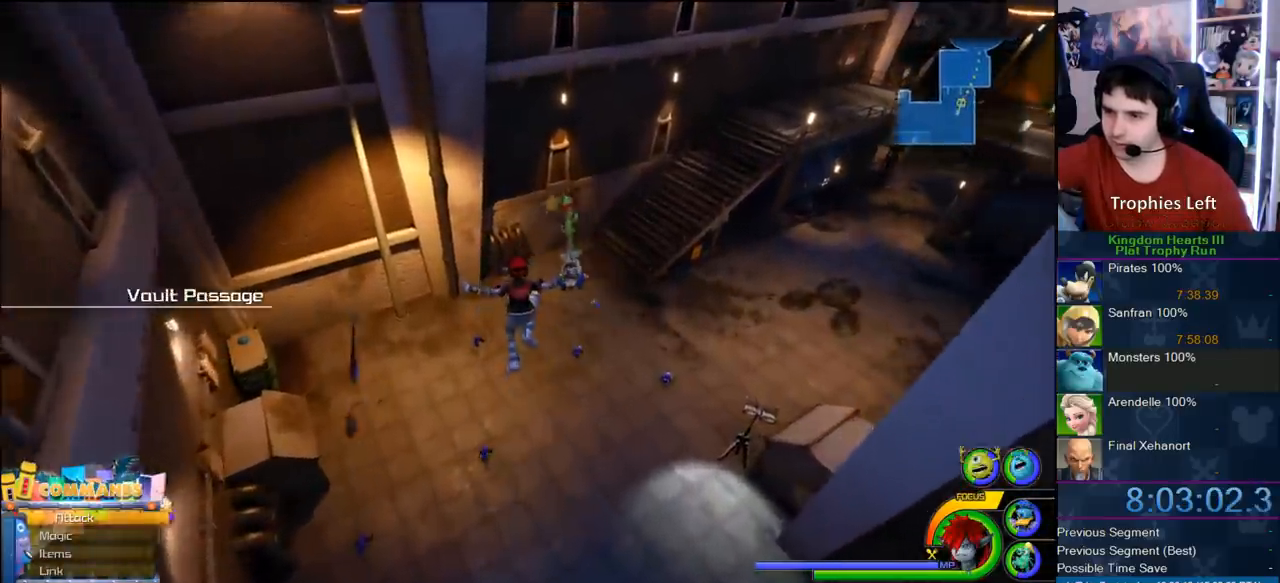
{"dt_ms": 500, "buttons": [], "left_stick": "center", "right_stick": "center", "events": [[383, "left_stick", "up"], [500, "left_stick", "center"]]}
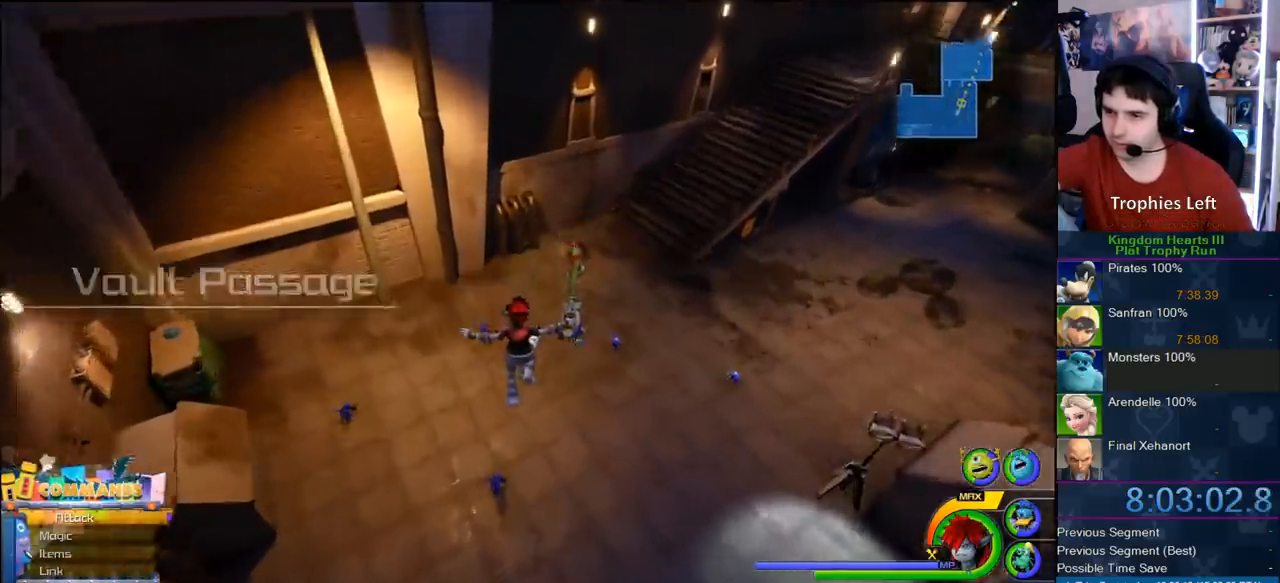
{"dt_ms": 500, "buttons": ["L1"], "left_stick": "center", "right_stick": "center", "events": [[83, "L1", "down"], [217, "SQUARE", "down"], [267, "SQUARE", "up"], [333, "SQUARE", "down"], [467, "SQUARE", "up"]]}
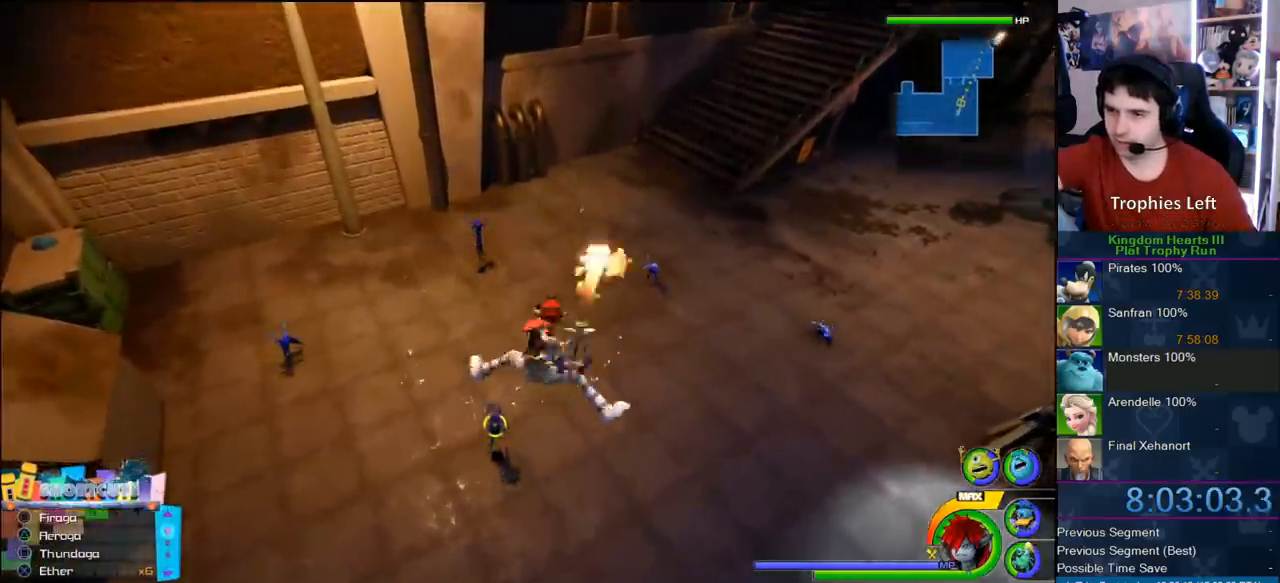
{"dt_ms": 500, "buttons": ["L1"], "left_stick": "center", "right_stick": "center", "events": []}
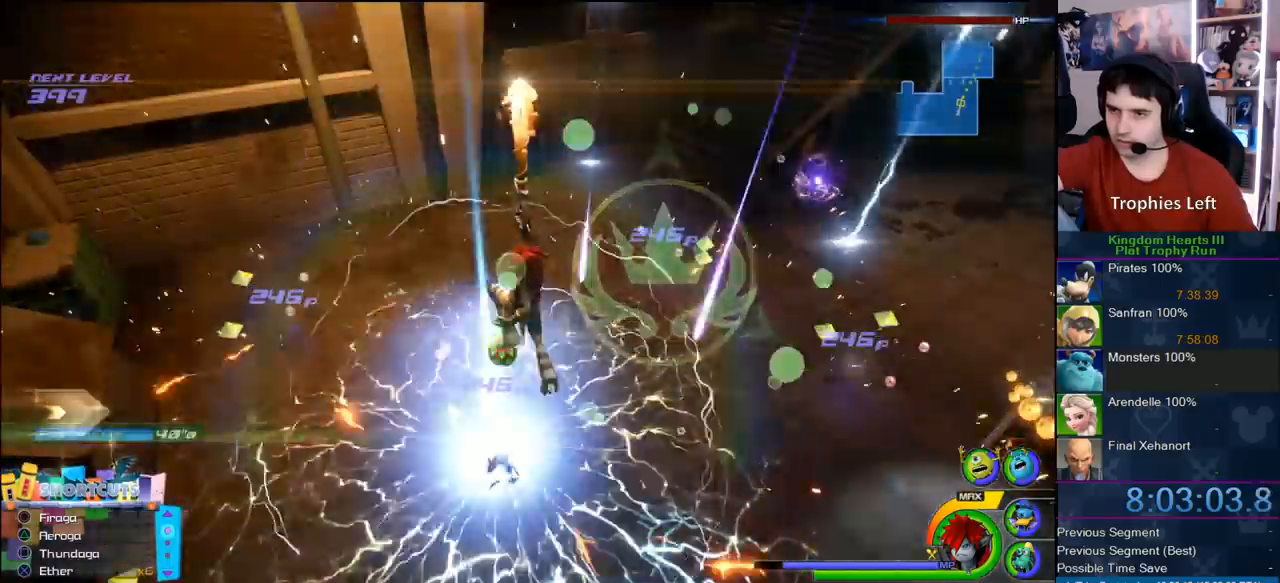
{"dt_ms": 500, "buttons": [], "left_stick": "center", "right_stick": "center", "events": [[167, "L1", "up"]]}
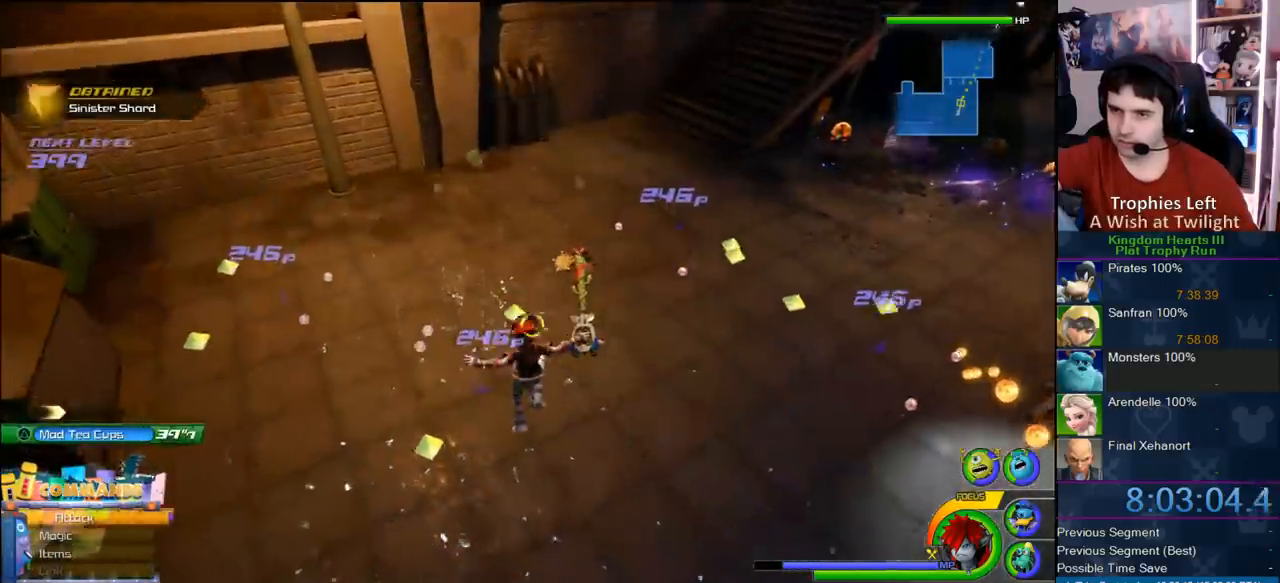
{"dt_ms": 1000, "buttons": ["L1"], "left_stick": "center", "right_stick": "center", "events": [[333, "right_stick", "left"], [600, "right_stick", "down-left"], [700, "right_stick", "center"], [767, "L1", "down"]]}
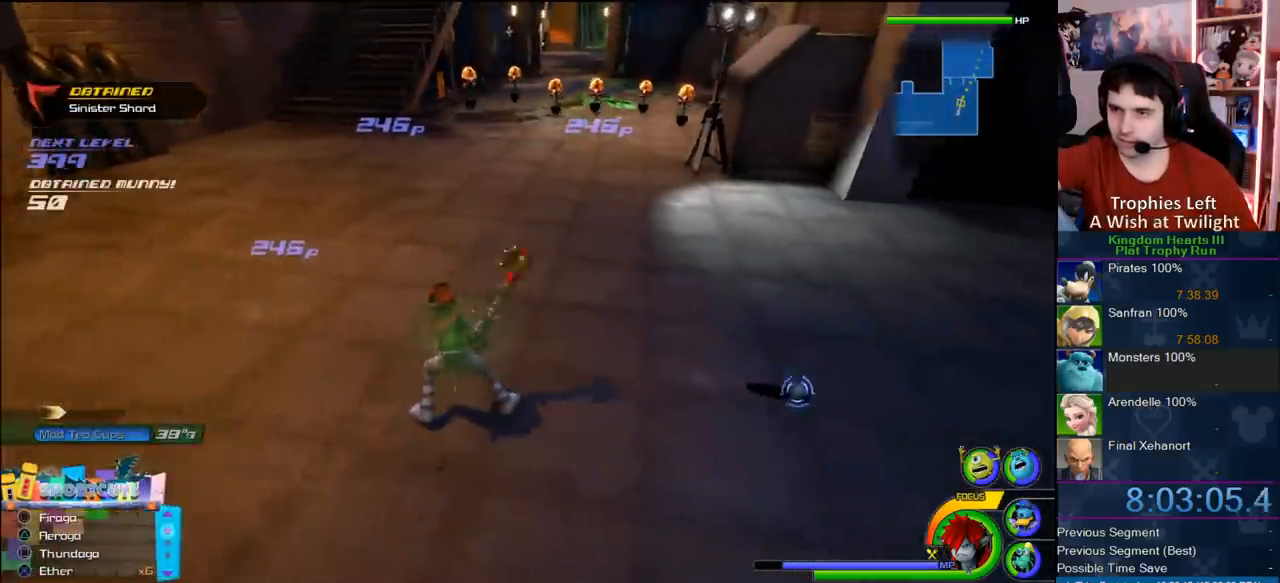
{"dt_ms": 500, "buttons": ["R2"], "left_stick": "center", "right_stick": "center", "events": [[333, "L1", "up"], [433, "R2", "down"]]}
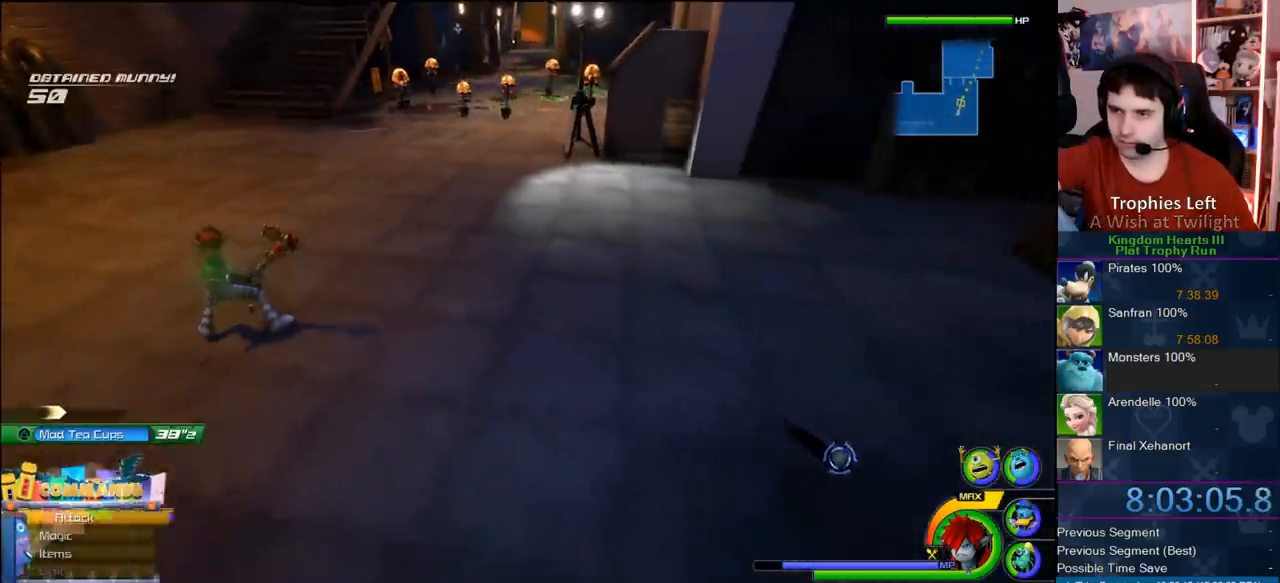
{"dt_ms": 500, "buttons": ["SQUARE", "L1"], "left_stick": "center", "right_stick": "center", "events": [[67, "R2", "up"], [117, "L1", "down"], [433, "SQUARE", "down"]]}
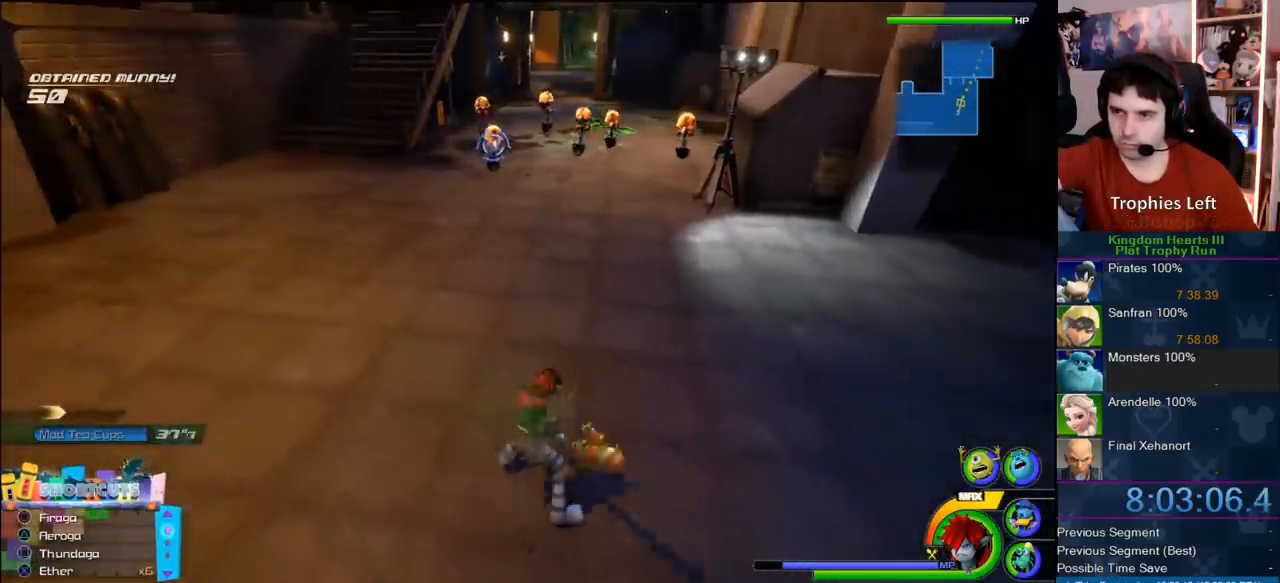
{"dt_ms": 500, "buttons": [], "left_stick": "center", "right_stick": "center", "events": [[33, "SQUARE", "up"], [417, "L1", "up"]]}
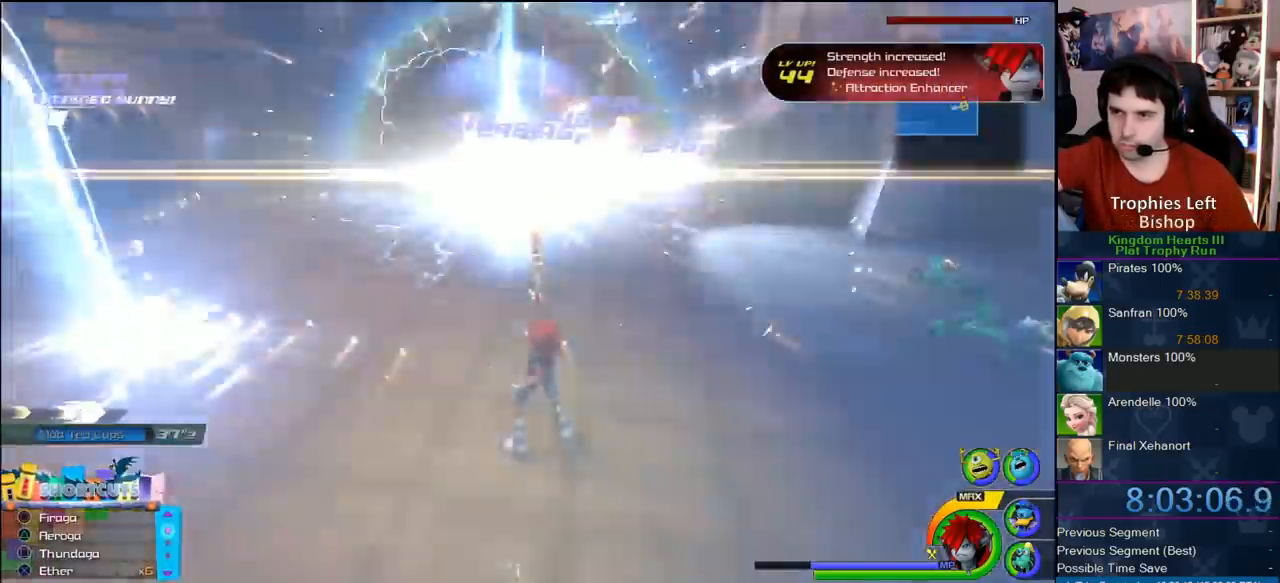
{"dt_ms": 1000, "buttons": [], "left_stick": "center", "right_stick": "center", "events": [[67, "right_stick", "left"], [533, "right_stick", "center"]]}
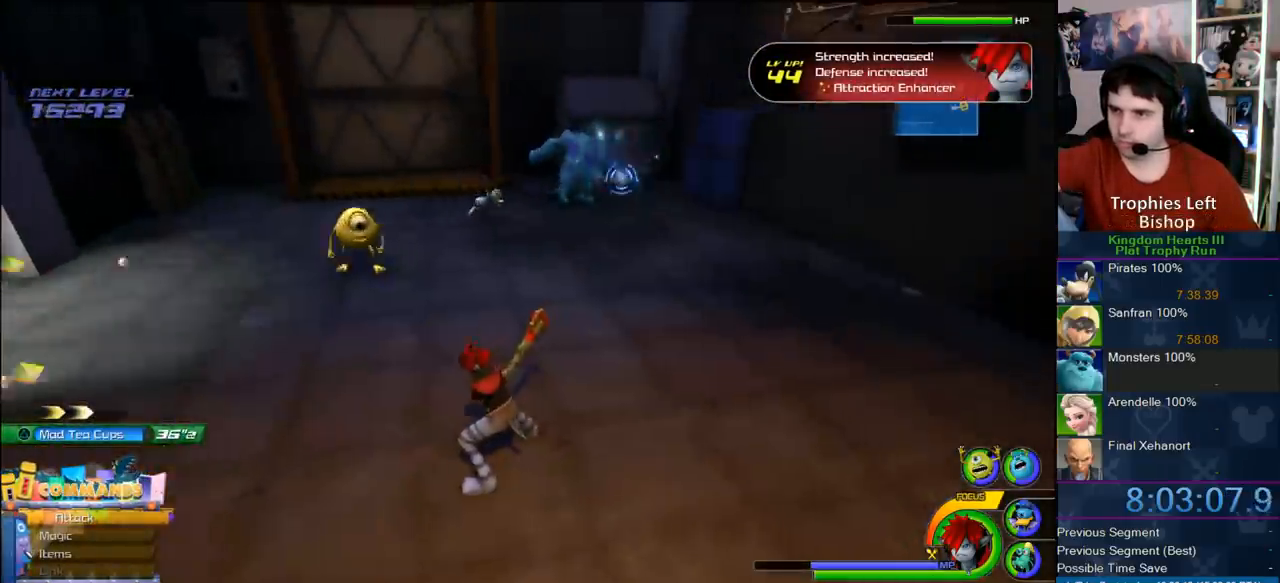
{"dt_ms": 500, "buttons": ["L1"], "left_stick": "down-left", "right_stick": "center", "events": [[150, "L1", "down"], [167, "left_stick", "down-left"], [233, "CROSS", "down"], [333, "CROSS", "up"]]}
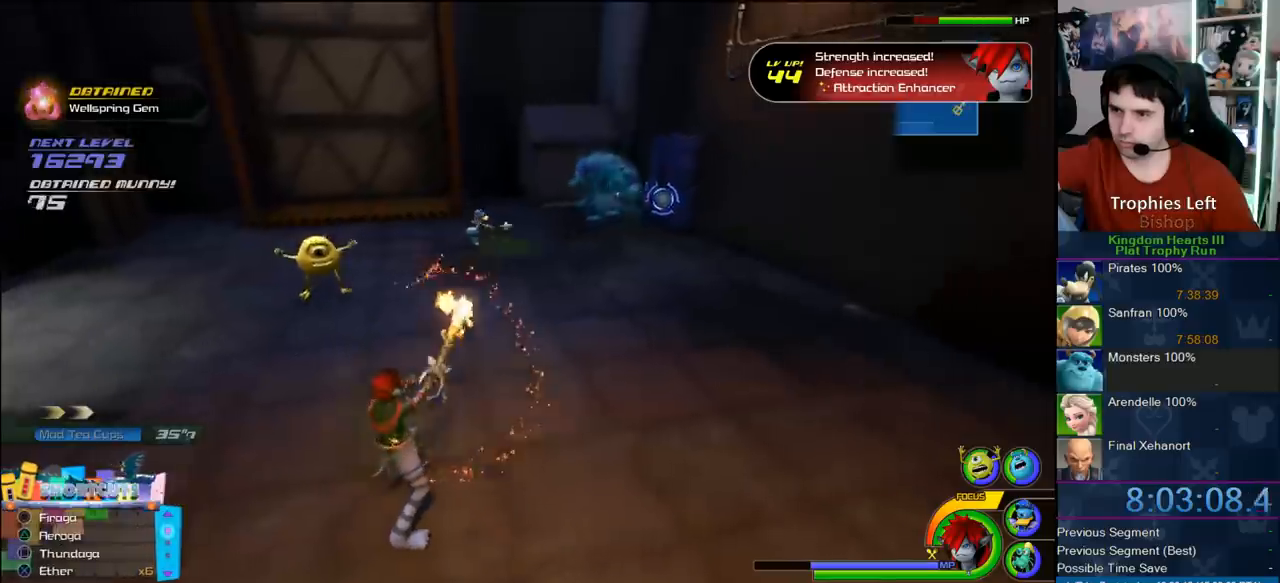
{"dt_ms": 1000, "buttons": [], "left_stick": "up-left", "right_stick": "center", "events": [[133, "L1", "up"], [217, "left_stick", "left"], [300, "right_stick", "up-right"], [400, "right_stick", "right"], [717, "left_stick", "up-left"], [917, "right_stick", "center"]]}
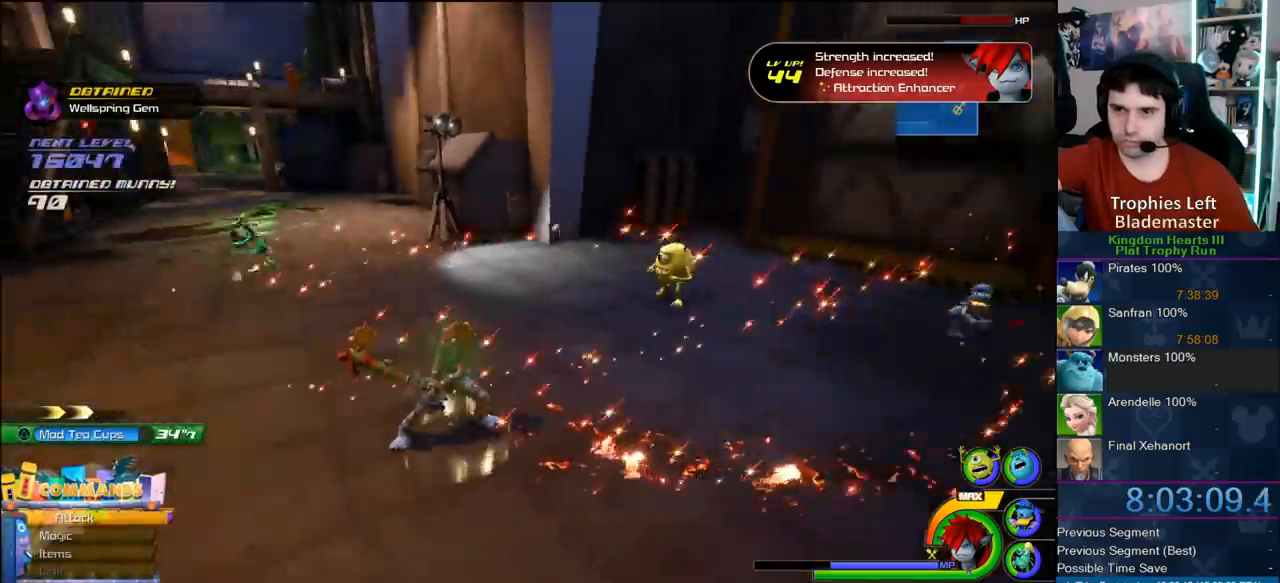
{"dt_ms": 500, "buttons": ["CROSS"], "left_stick": "up-left", "right_stick": "center", "events": [[117, "CROSS", "down"], [333, "DPAD_RIGHT", "down"], [350, "DPAD_RIGHT", "up"]]}
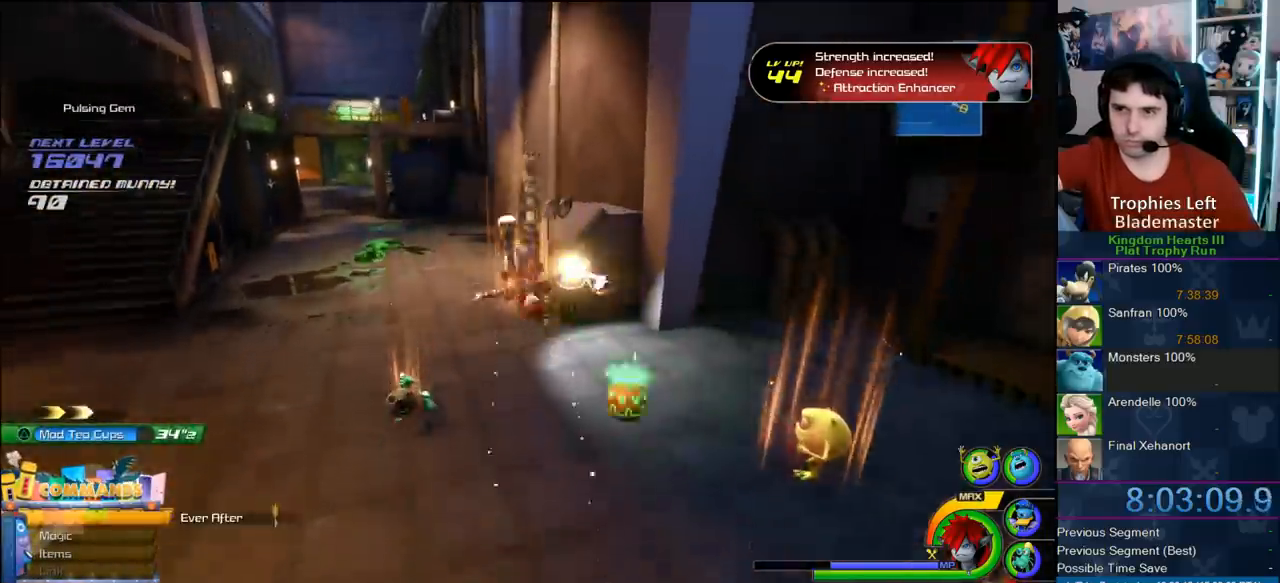
{"dt_ms": 500, "buttons": ["CROSS"], "left_stick": "up-left", "right_stick": "center", "events": [[67, "DPAD_LEFT", "down"], [200, "DPAD_LEFT", "up"]]}
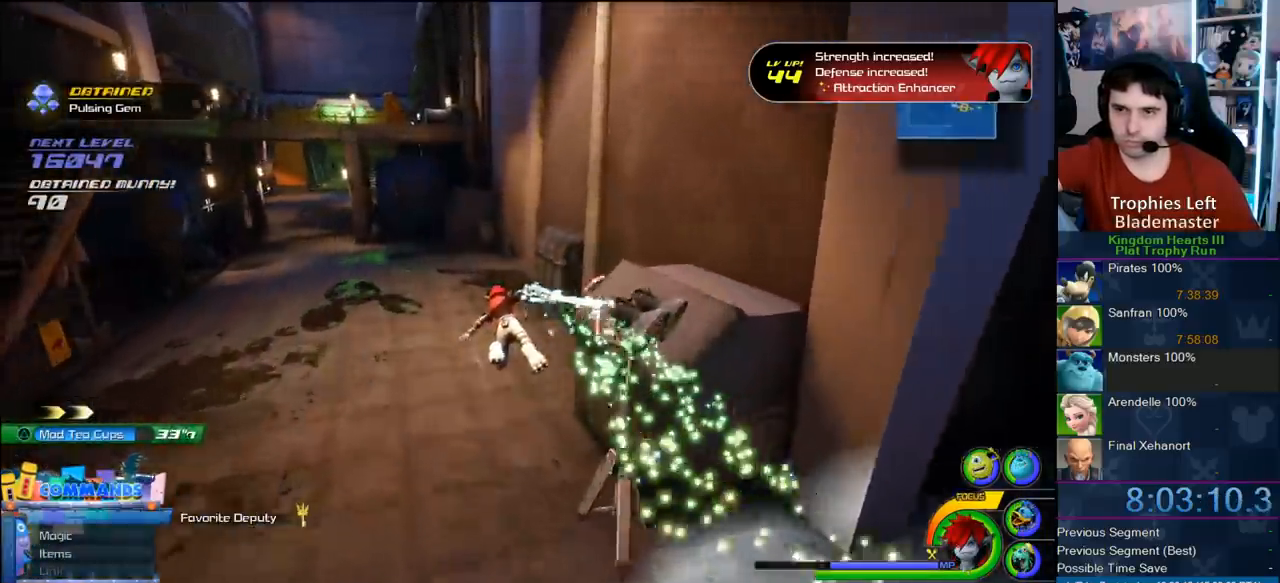
{"dt_ms": 500, "buttons": ["CROSS"], "left_stick": "up-left", "right_stick": "center", "events": []}
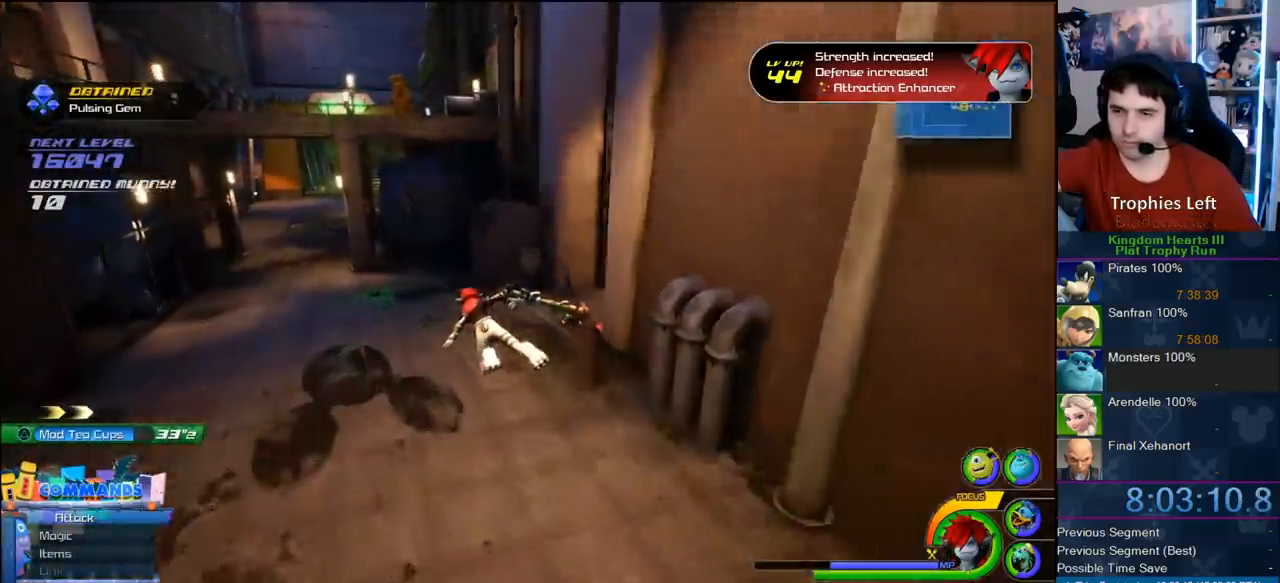
{"dt_ms": 500, "buttons": ["CROSS"], "left_stick": "up-left", "right_stick": "center", "events": []}
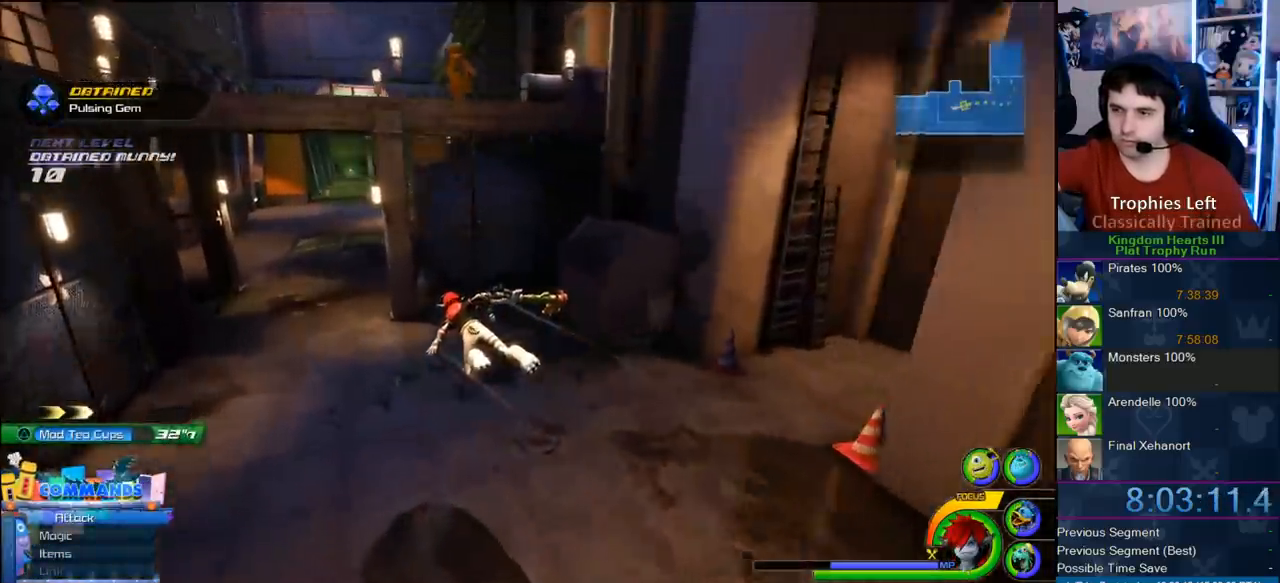
{"dt_ms": 500, "buttons": ["CROSS"], "left_stick": "up", "right_stick": "center", "events": [[33, "right_stick", "right"], [150, "right_stick", "center"], [167, "left_stick", "up"]]}
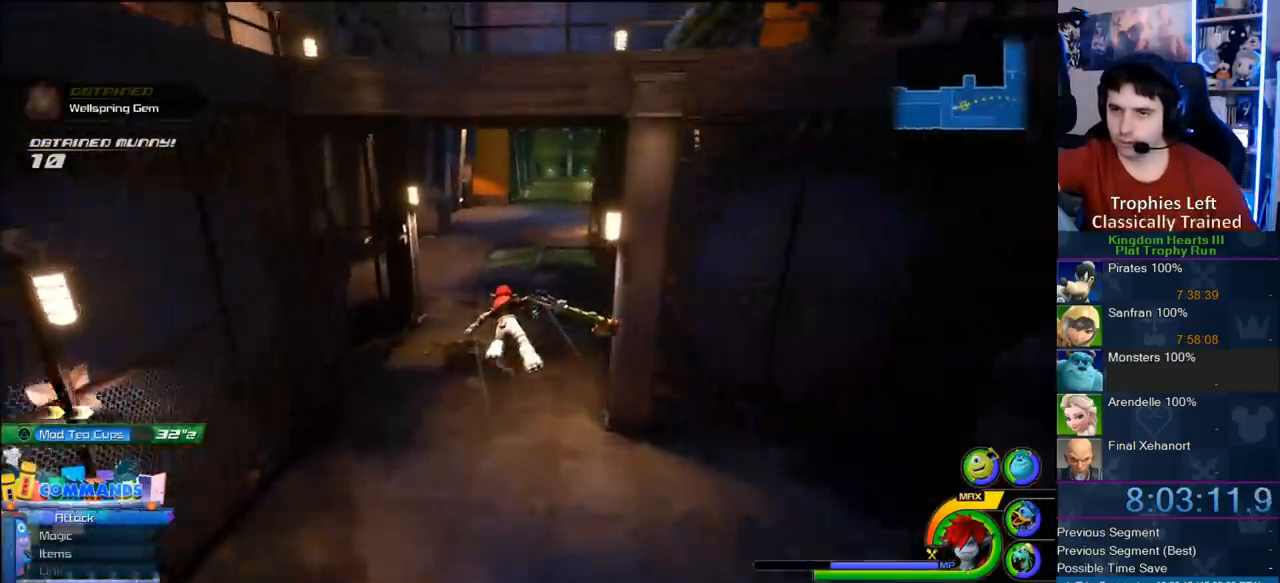
{"dt_ms": 500, "buttons": ["CROSS"], "left_stick": "up-right", "right_stick": "center"}
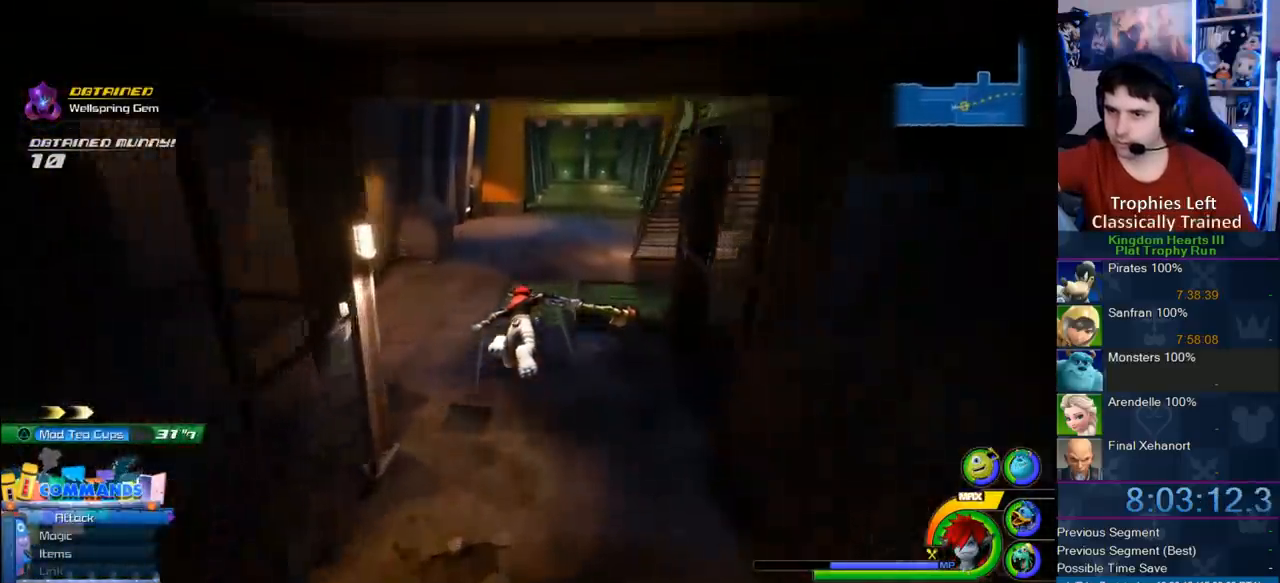
{"dt_ms": 500, "buttons": ["CROSS"], "left_stick": "up", "right_stick": "center"}
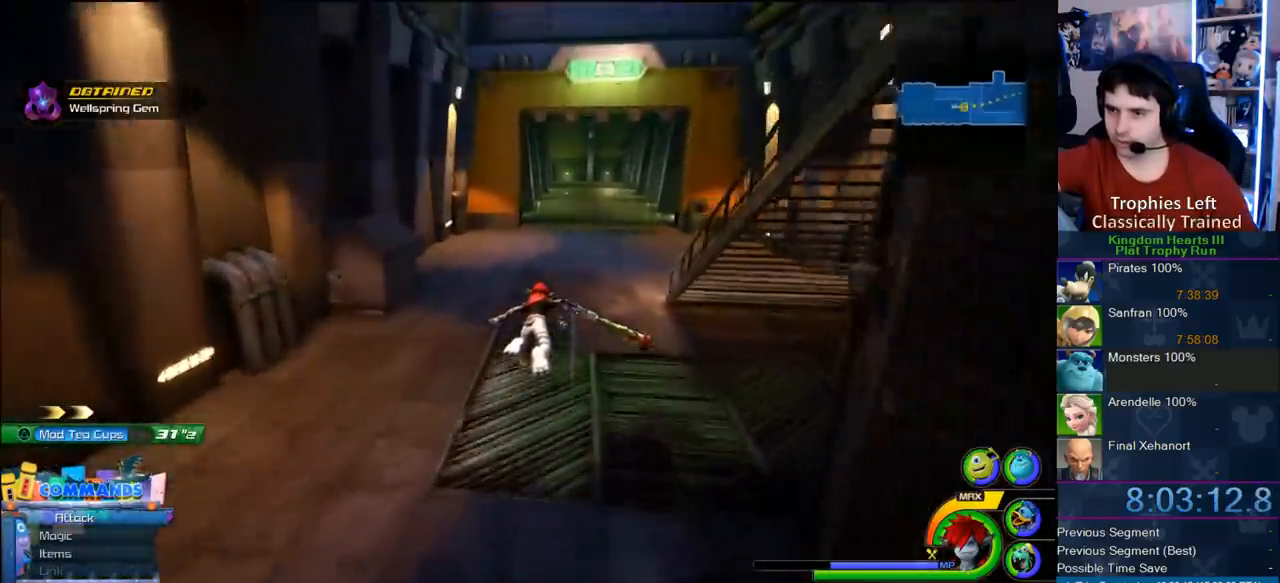
{"dt_ms": 500, "buttons": ["CROSS"], "left_stick": "up-right", "right_stick": "center", "events": [[200, "left_stick", "up-right"]]}
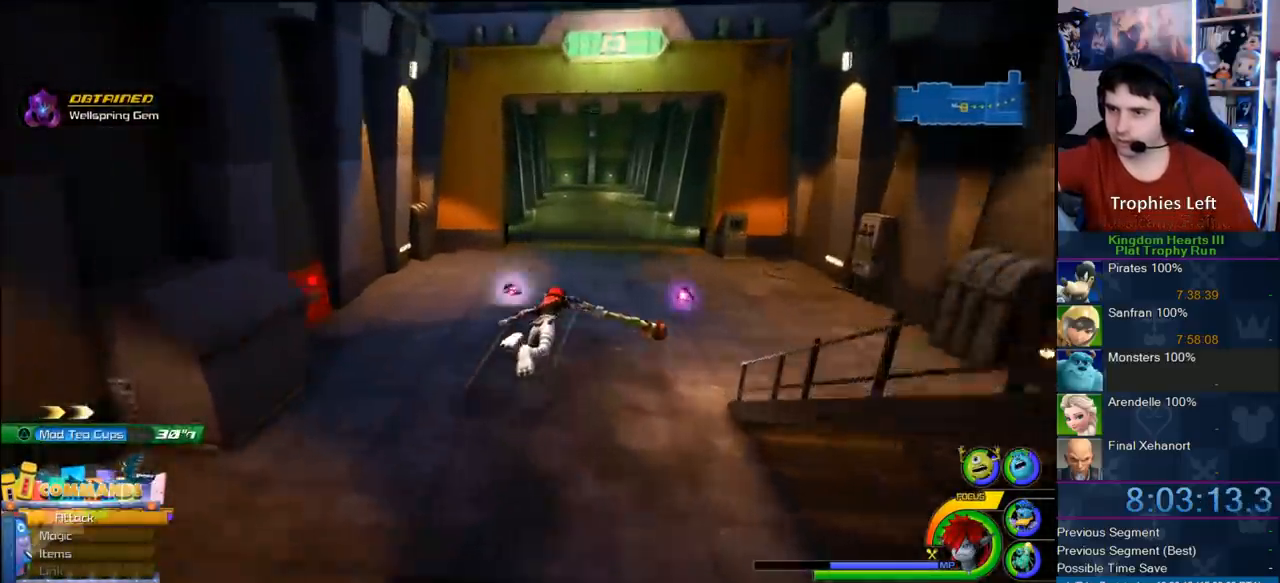
{"dt_ms": 500, "buttons": ["L1"], "left_stick": "up", "right_stick": "center", "events": [[400, "left_stick", "up"], [433, "L1", "down"], [467, "CROSS", "up"]]}
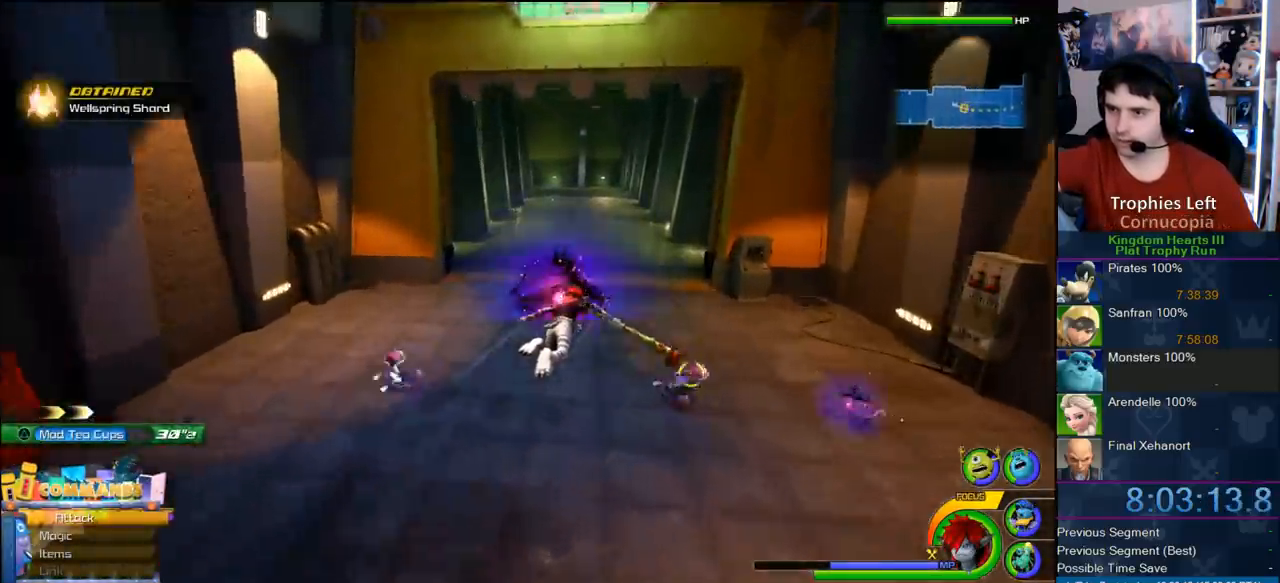
{"dt_ms": 500, "buttons": ["L1"], "left_stick": "center", "right_stick": "center", "events": [[17, "left_stick", "center"], [117, "SQUARE", "down"], [200, "SQUARE", "up"], [250, "SQUARE", "down"], [400, "SQUARE", "up"]]}
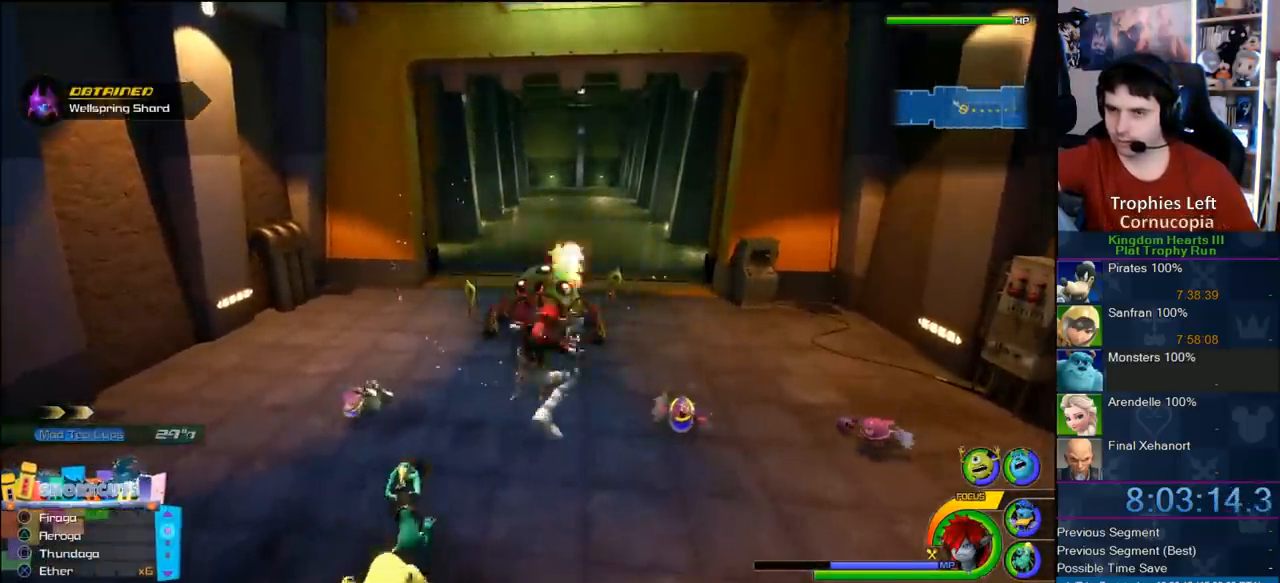
{"dt_ms": 500, "buttons": ["SQUARE", "L1"], "left_stick": "center", "right_stick": "center", "events": [[367, "SQUARE", "down"], [433, "SQUARE", "up"], [483, "SQUARE", "down"]]}
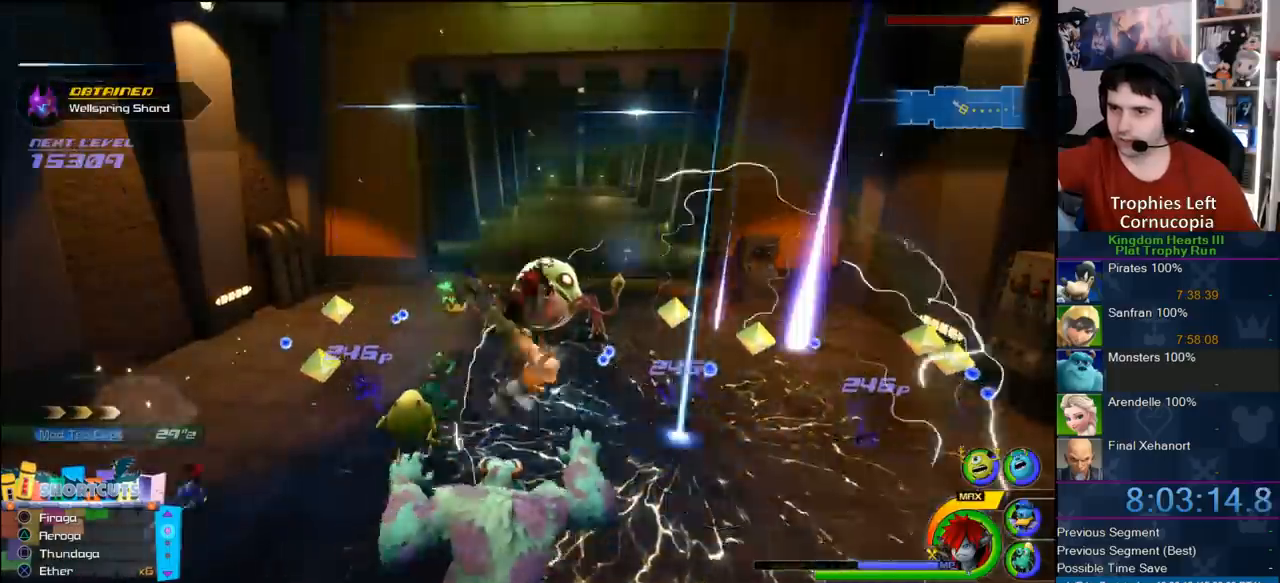
{"dt_ms": 500, "buttons": [], "left_stick": "center", "right_stick": "center", "events": [[167, "SQUARE", "up"], [367, "L1", "up"]]}
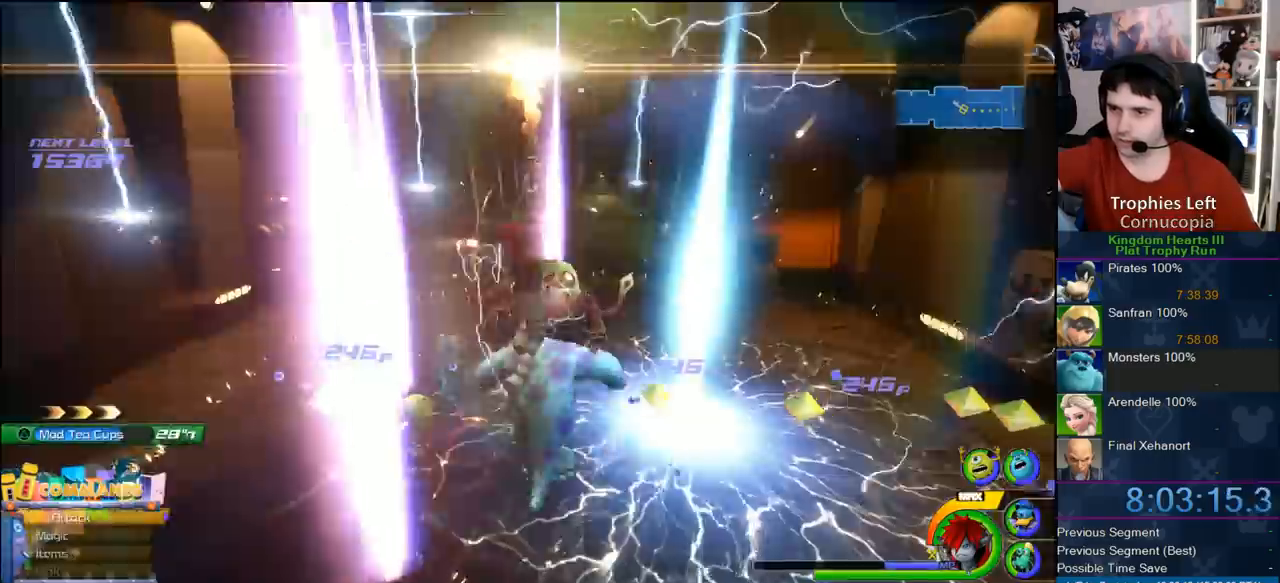
{"dt_ms": 500, "buttons": ["L1"], "left_stick": "up-left", "right_stick": "center"}
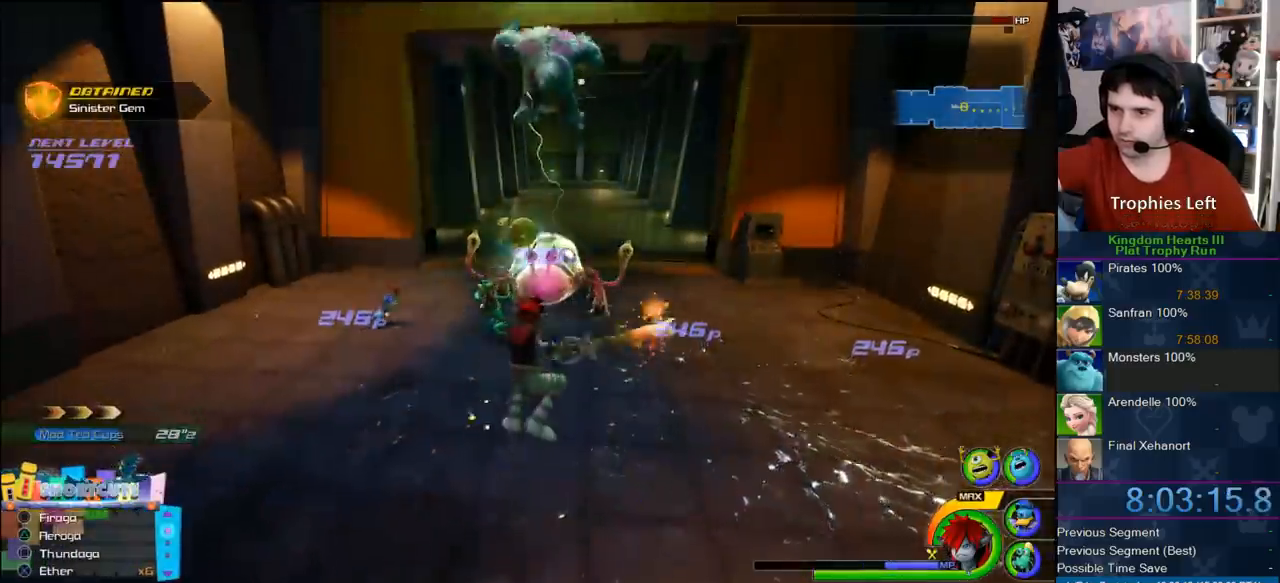
{"dt_ms": 500, "buttons": [], "left_stick": "up", "right_stick": "center"}
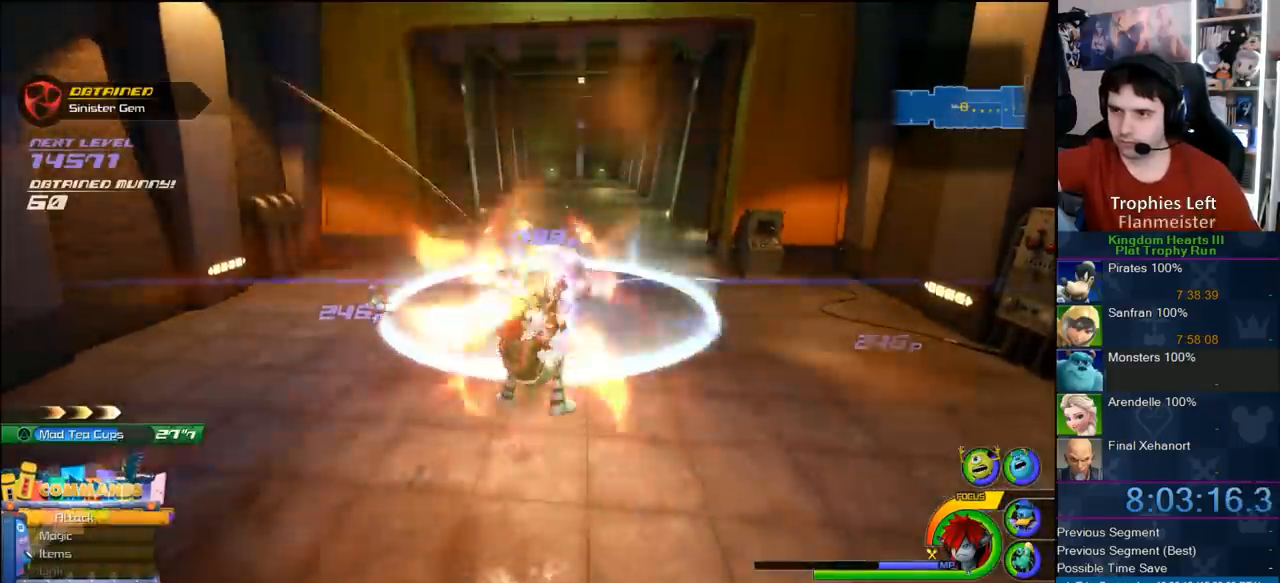
{"dt_ms": 500, "buttons": [], "left_stick": "up", "right_stick": "center", "events": [[250, "right_stick", "left"], [350, "right_stick", "center"]]}